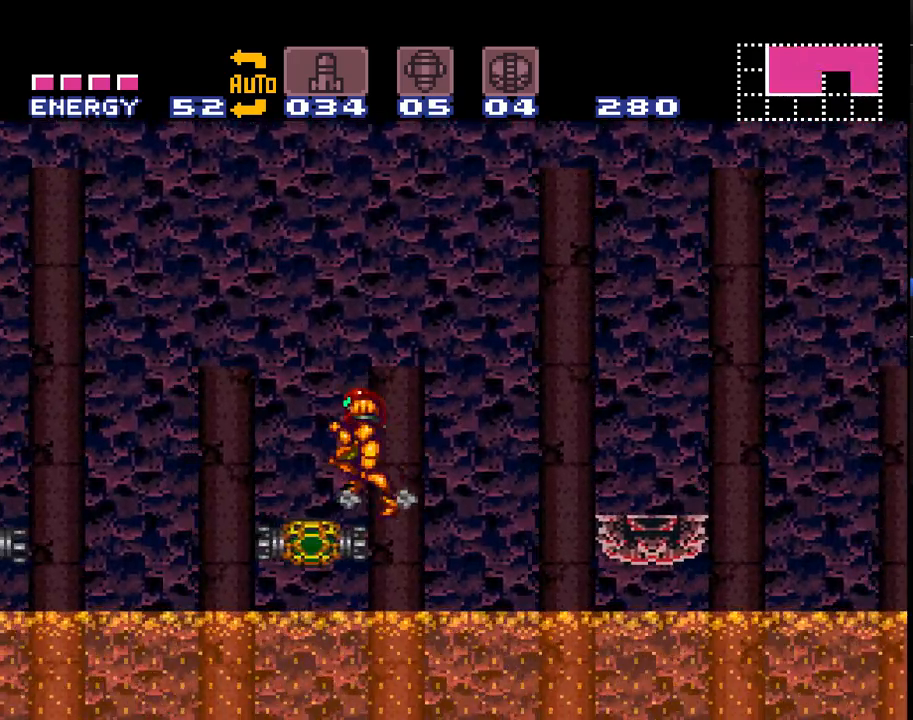
Gameplay with a controller (Nintendo layout); each line is a JSON object with the inputs held at the frame after it. "events" lists button and stick changes between this image and that frame as [ms after this image, input, new state], when the widget could be followed in between. Not read: L1 L3 R1 R3.
{"buttons": ["A", "DPAD_RIGHT"], "events": [[100, "DPAD_RIGHT", "down"], [250, "B", "down"], [500, "B", "up"]]}
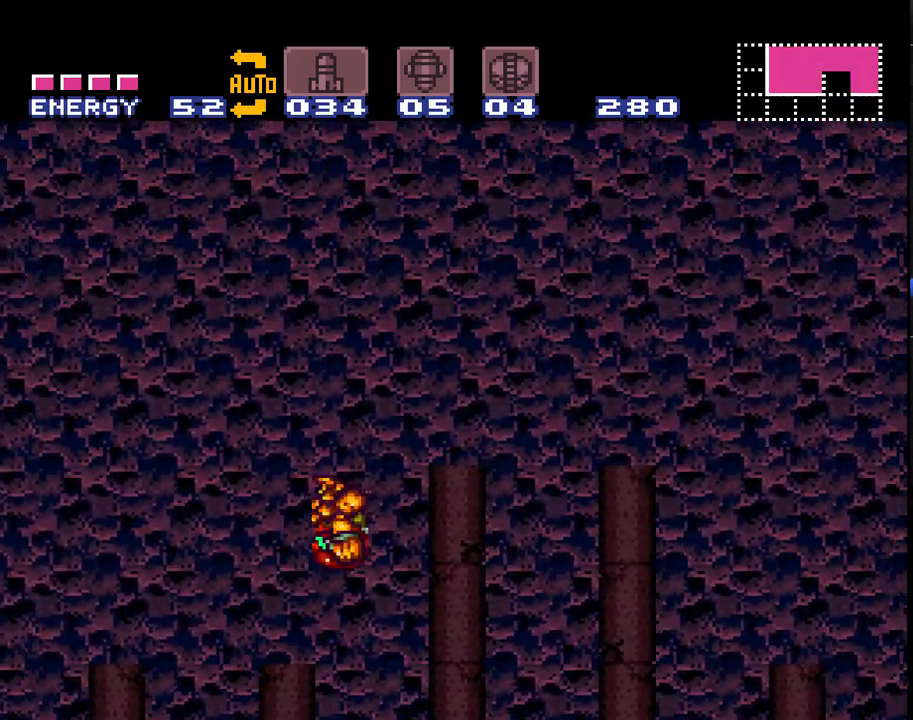
{"buttons": ["A", "DPAD_RIGHT"], "events": []}
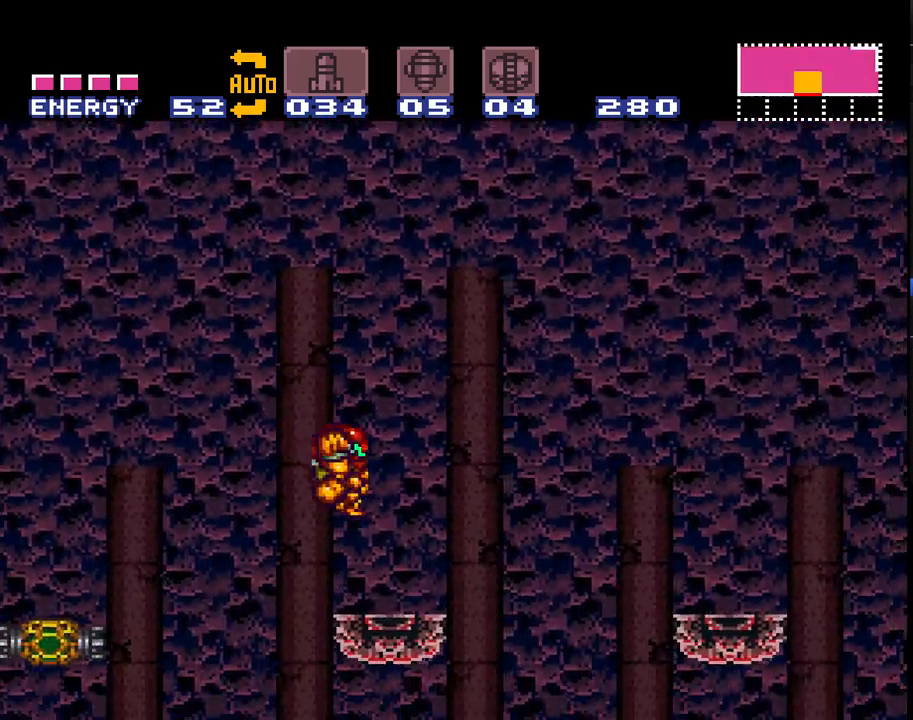
{"buttons": ["A", "DPAD_RIGHT"], "events": [[317, "B", "down"], [467, "B", "up"]]}
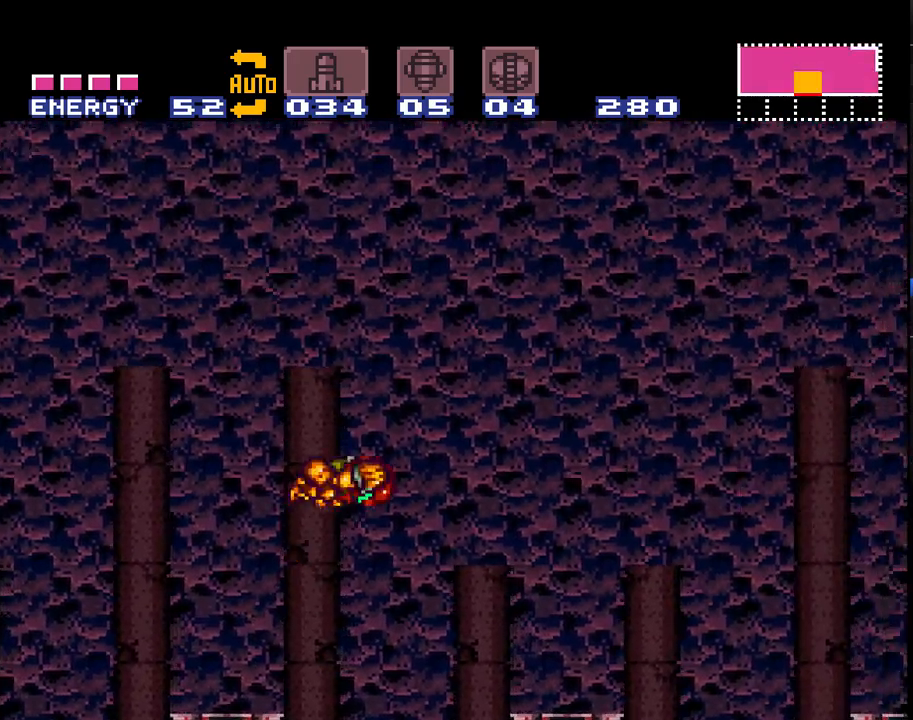
{"buttons": ["A", "DPAD_RIGHT"], "events": []}
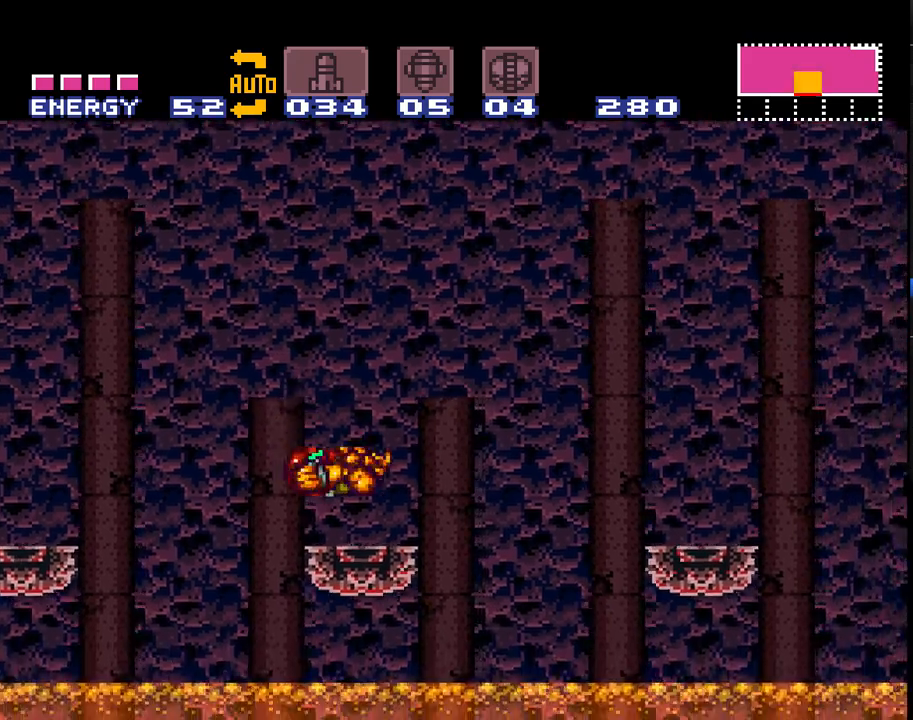
{"buttons": ["A", "DPAD_RIGHT"], "events": [[217, "B", "down"], [367, "B", "up"]]}
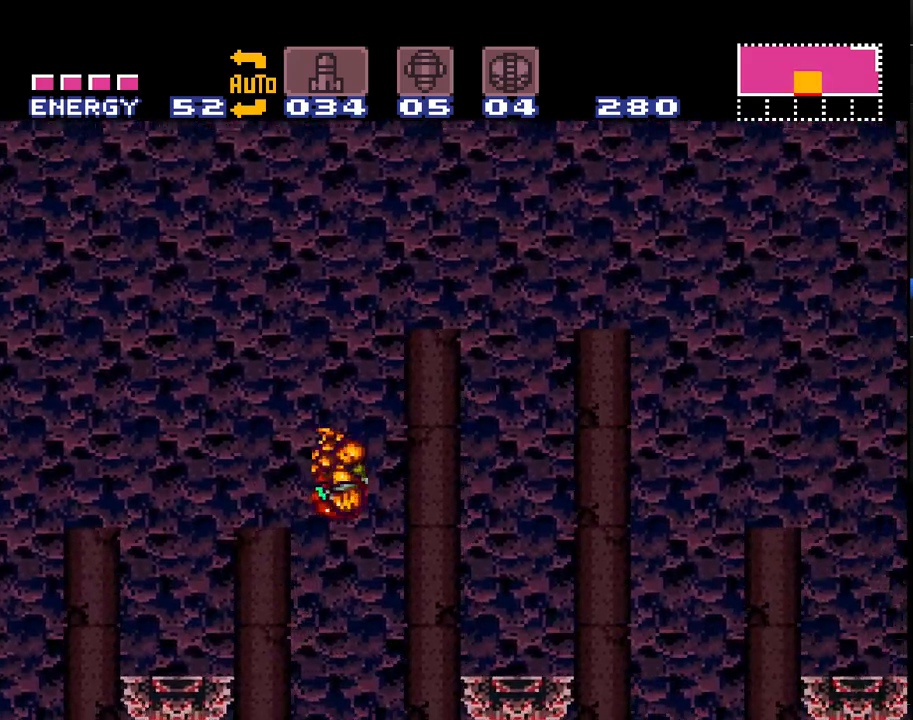
{"buttons": ["A", "B", "DPAD_RIGHT"], "events": [[500, "B", "down"]]}
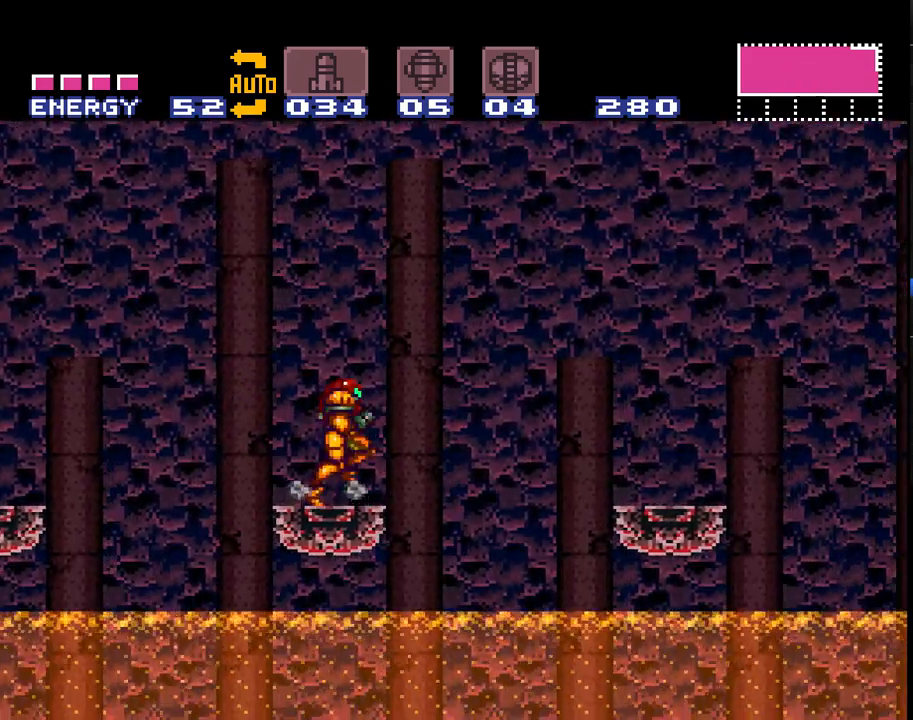
{"buttons": ["A", "DPAD_RIGHT"], "events": [[183, "B", "up"]]}
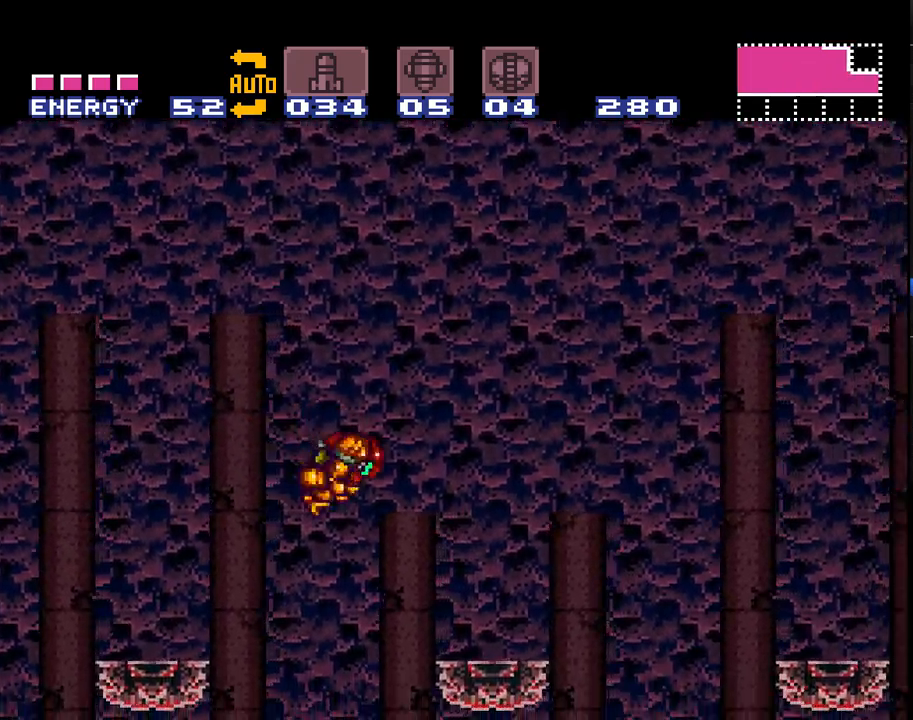
{"buttons": ["A", "B", "DPAD_RIGHT"], "events": [[500, "B", "down"]]}
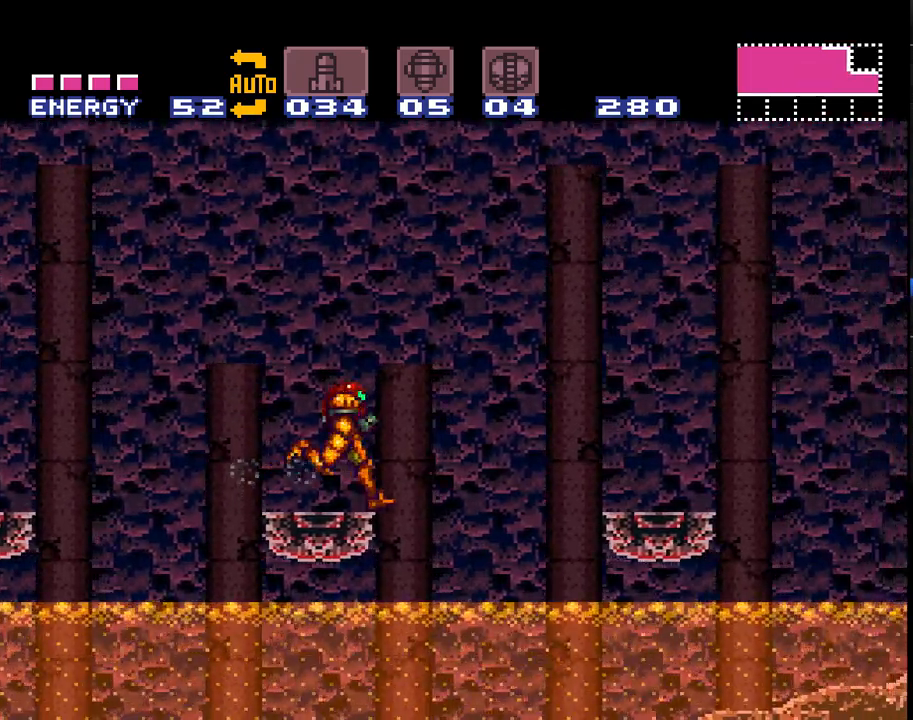
{"buttons": ["A", "B", "DPAD_RIGHT"], "events": []}
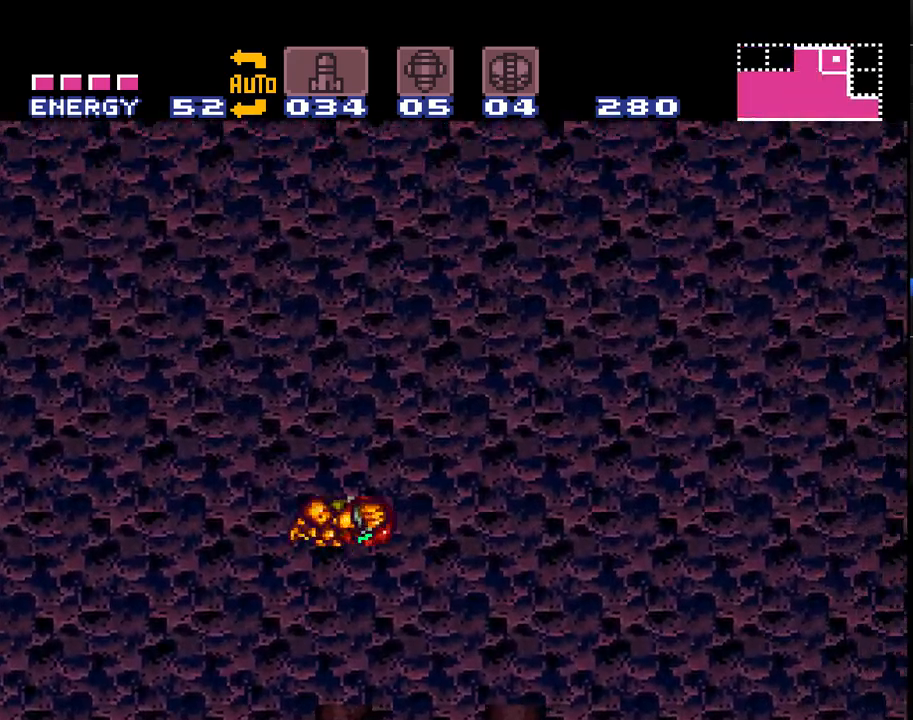
{"buttons": ["A", "B", "DPAD_RIGHT"], "events": []}
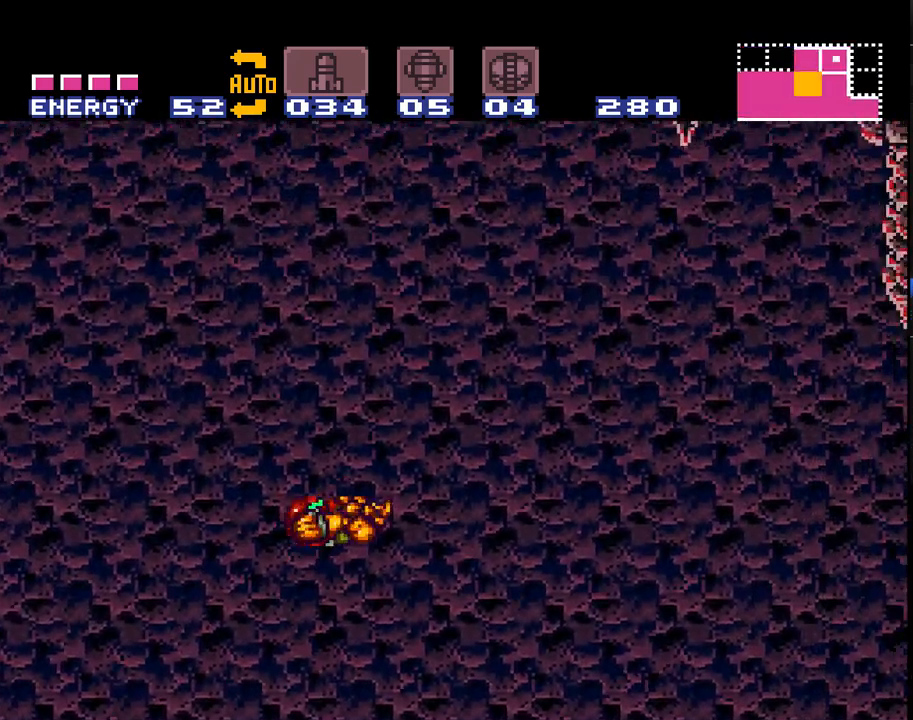
{"buttons": ["A", "B", "DPAD_RIGHT"], "events": []}
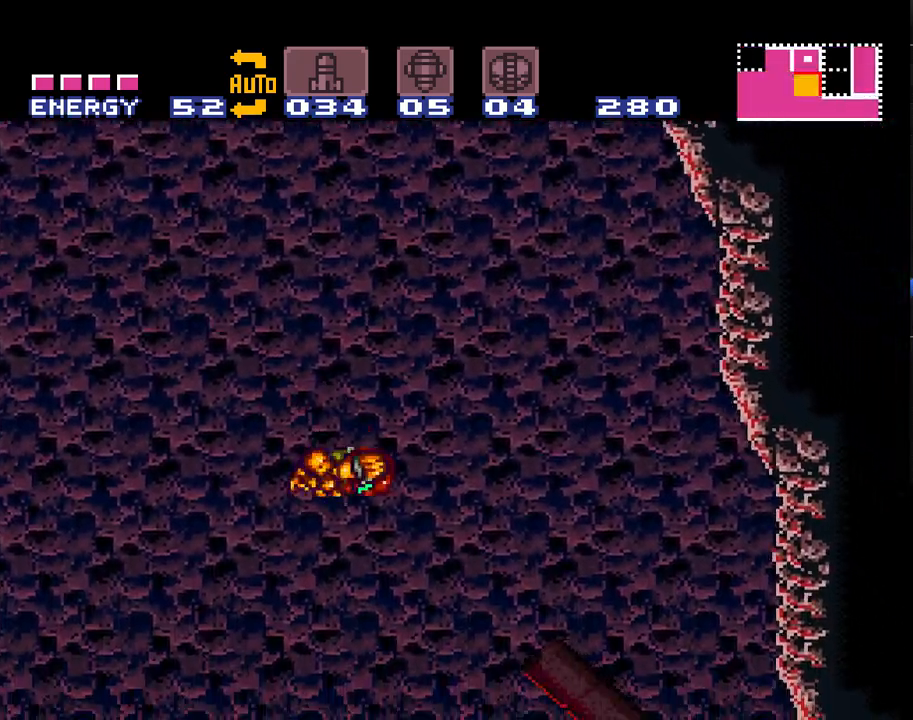
{"buttons": ["A", "DPAD_RIGHT"], "events": [[217, "B", "up"]]}
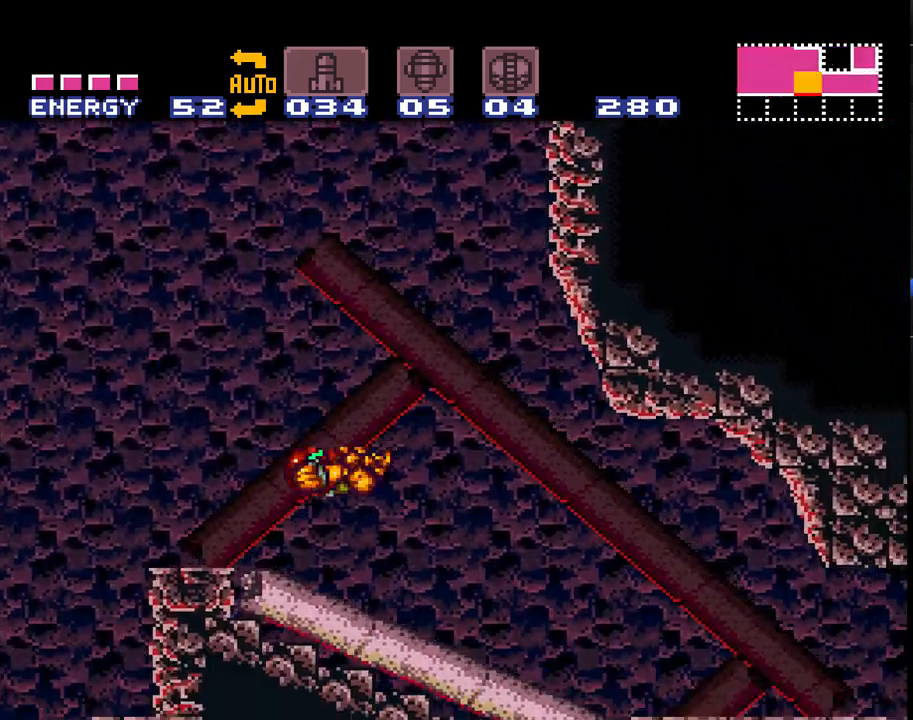
{"buttons": ["A", "DPAD_RIGHT"], "events": []}
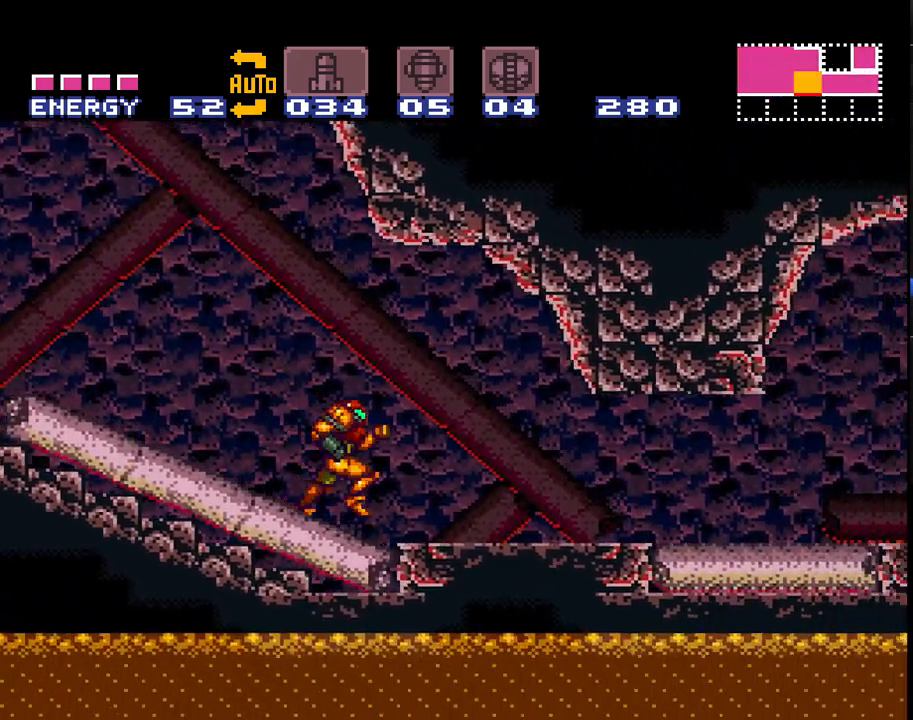
{"buttons": ["A", "DPAD_RIGHT"], "events": []}
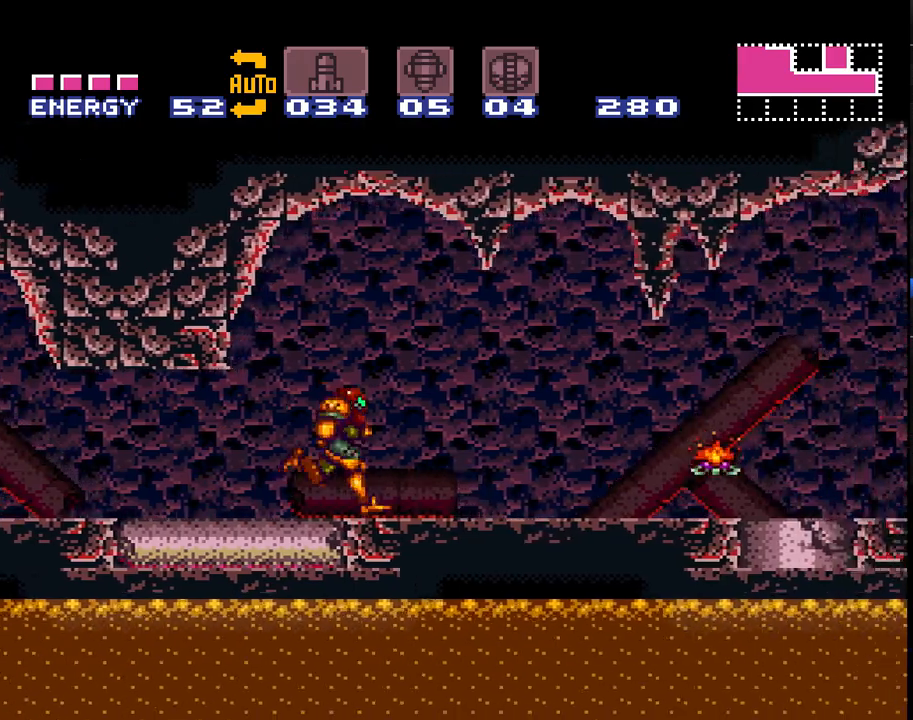
{"buttons": ["A", "Y", "DPAD_RIGHT"], "events": [[467, "Y", "down"]]}
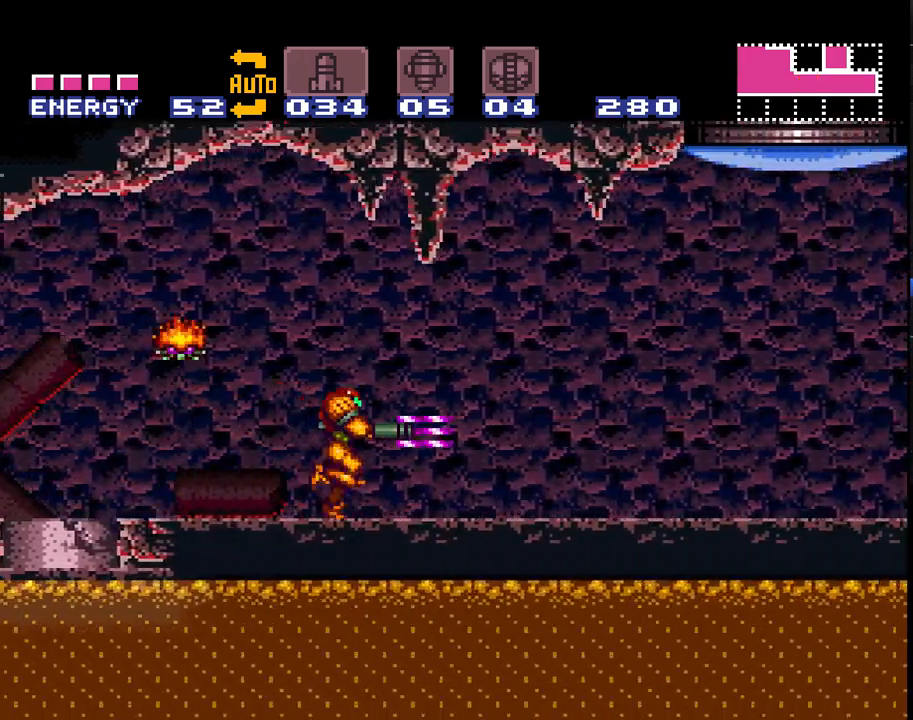
{"buttons": ["A", "DPAD_RIGHT"], "events": [[83, "Y", "up"]]}
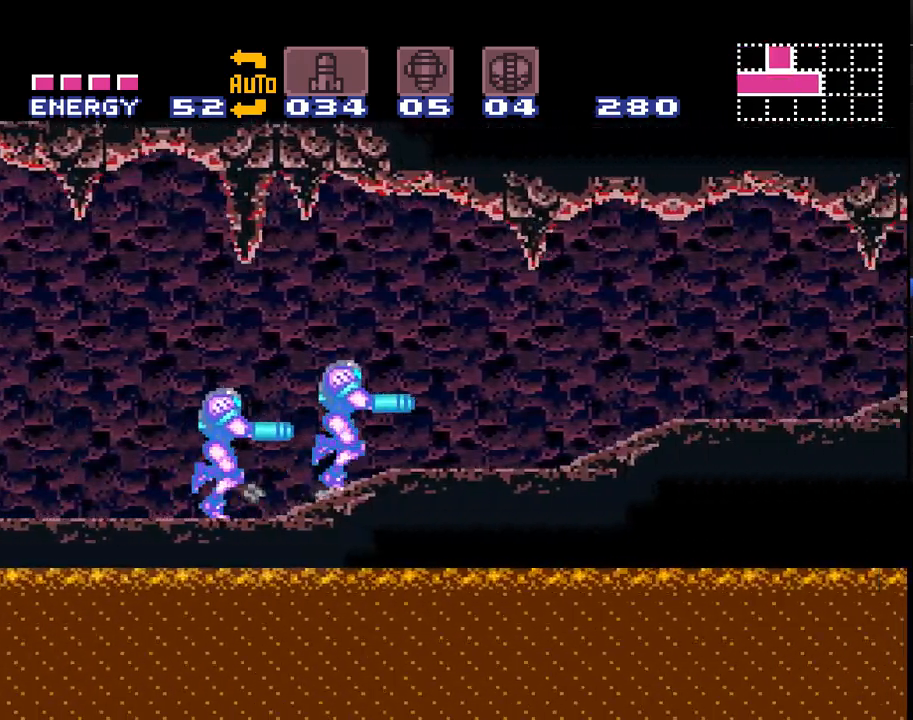
{"buttons": ["A", "DPAD_LEFT"], "events": [[17, "DPAD_RIGHT", "up"], [83, "DPAD_LEFT", "down"]]}
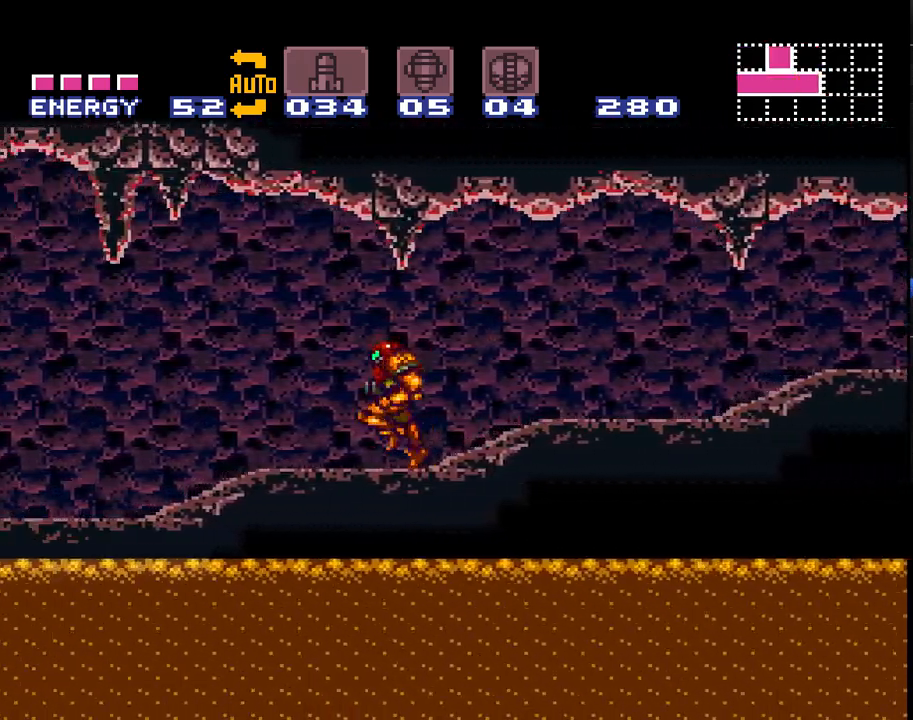
{"buttons": ["A", "Y", "DPAD_LEFT"], "events": [[133, "Y", "down"], [217, "Y", "up"], [333, "Y", "down"], [367, "Y", "up"], [483, "Y", "down"]]}
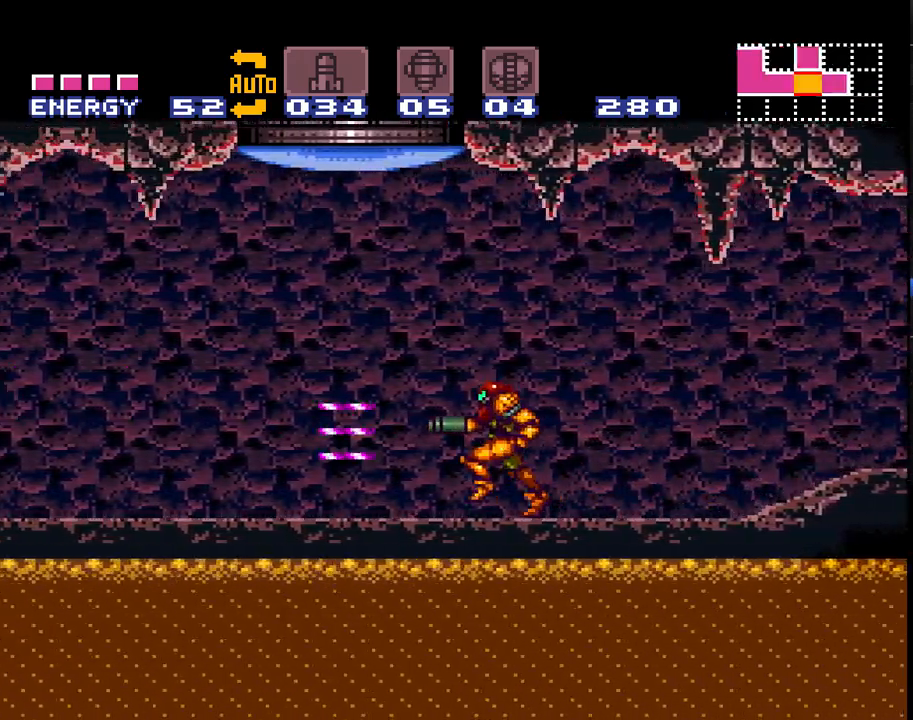
{"buttons": ["A", "Y", "DPAD_LEFT"], "events": [[50, "Y", "up"], [150, "Y", "down"], [200, "Y", "up"], [333, "Y", "down"], [383, "Y", "up"], [483, "Y", "down"]]}
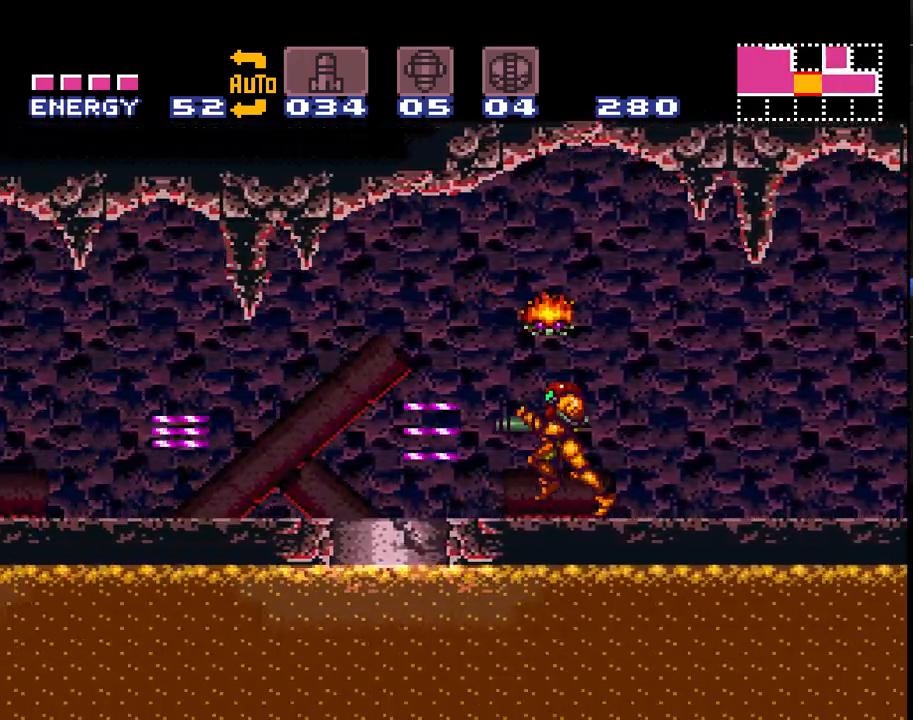
{"buttons": ["A", "DPAD_LEFT"], "events": [[50, "Y", "up"]]}
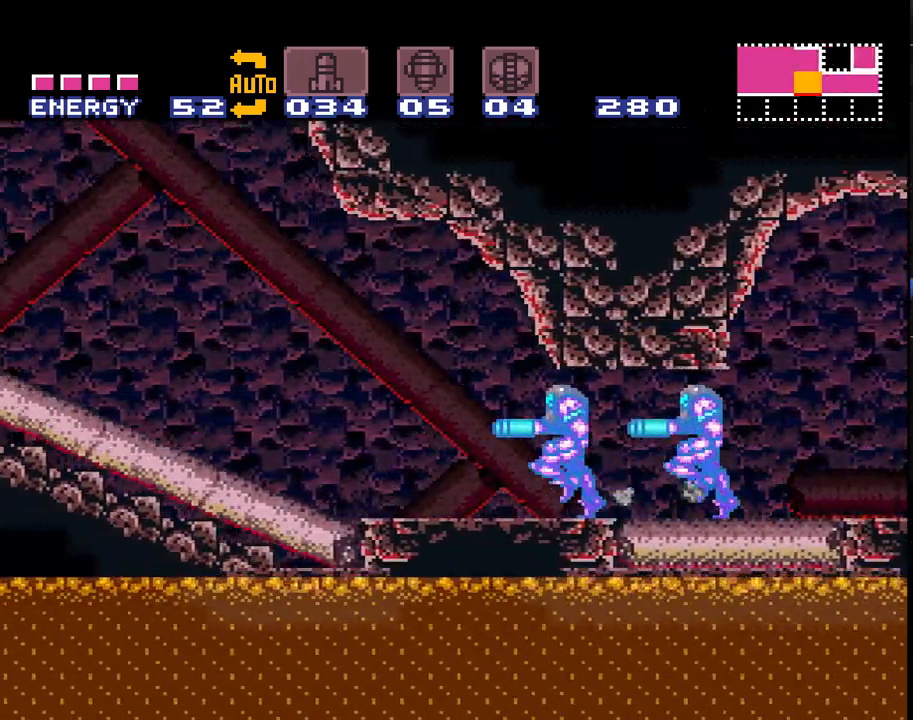
{"buttons": ["A", "B", "DPAD_LEFT"], "events": [[200, "B", "down"]]}
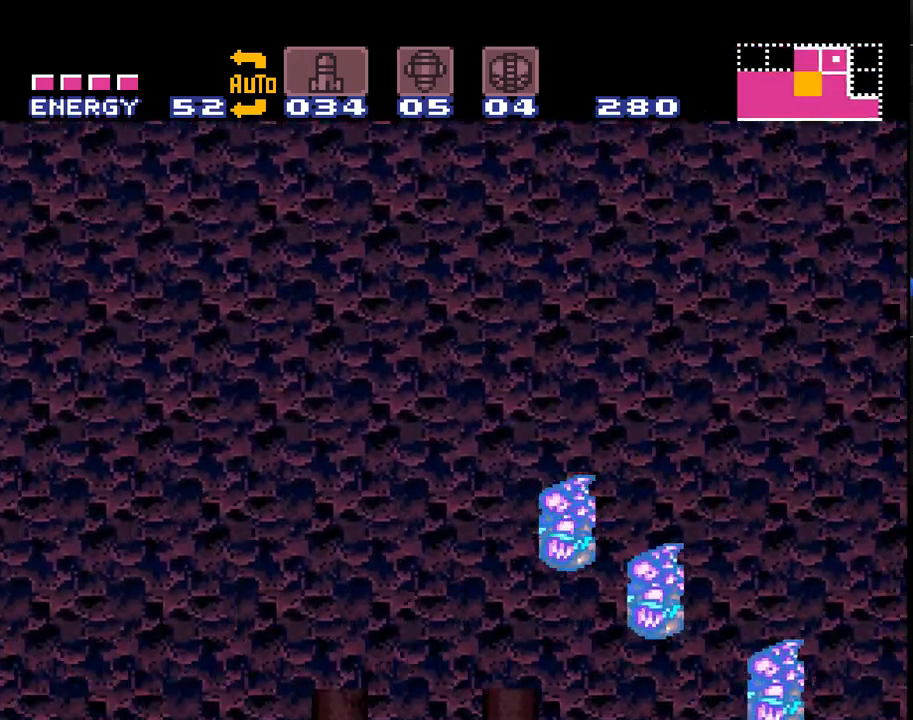
{"buttons": ["A", "B", "DPAD_LEFT"], "events": []}
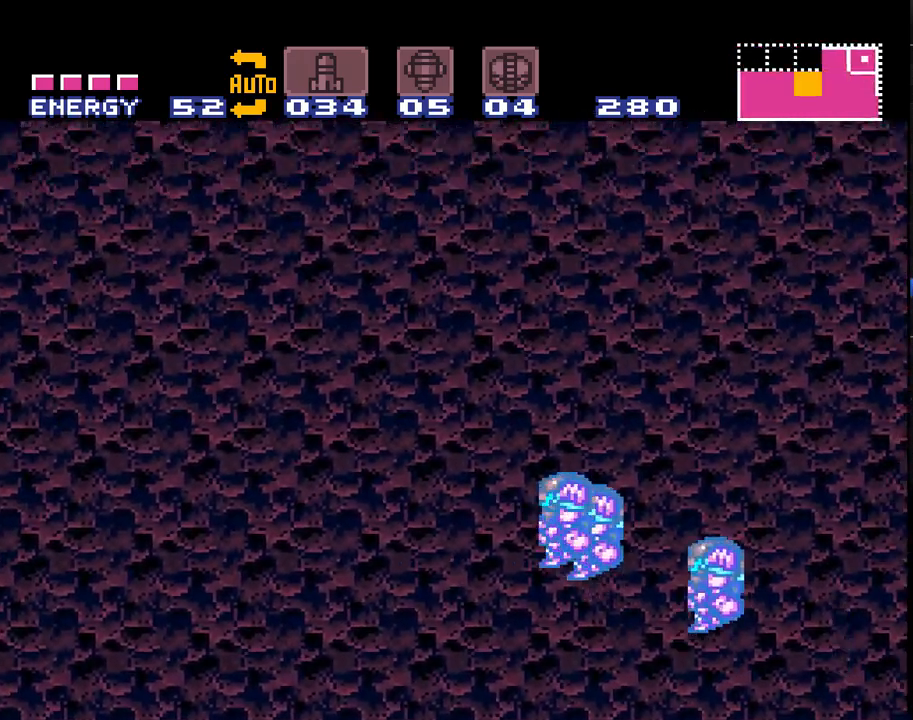
{"buttons": ["A", "B", "DPAD_LEFT"], "events": []}
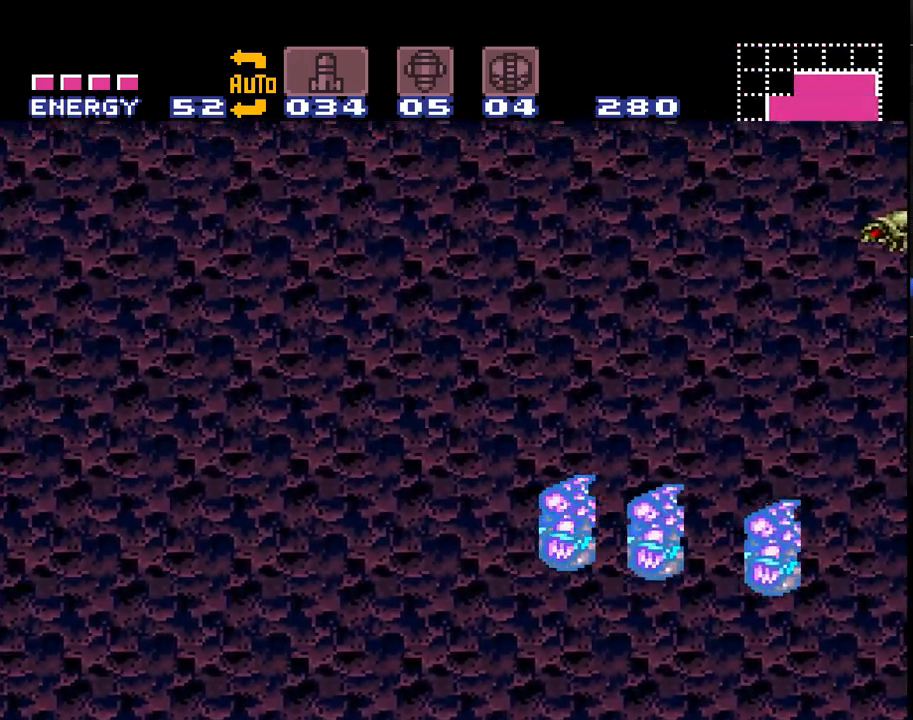
{"buttons": ["A", "B", "DPAD_LEFT"], "events": []}
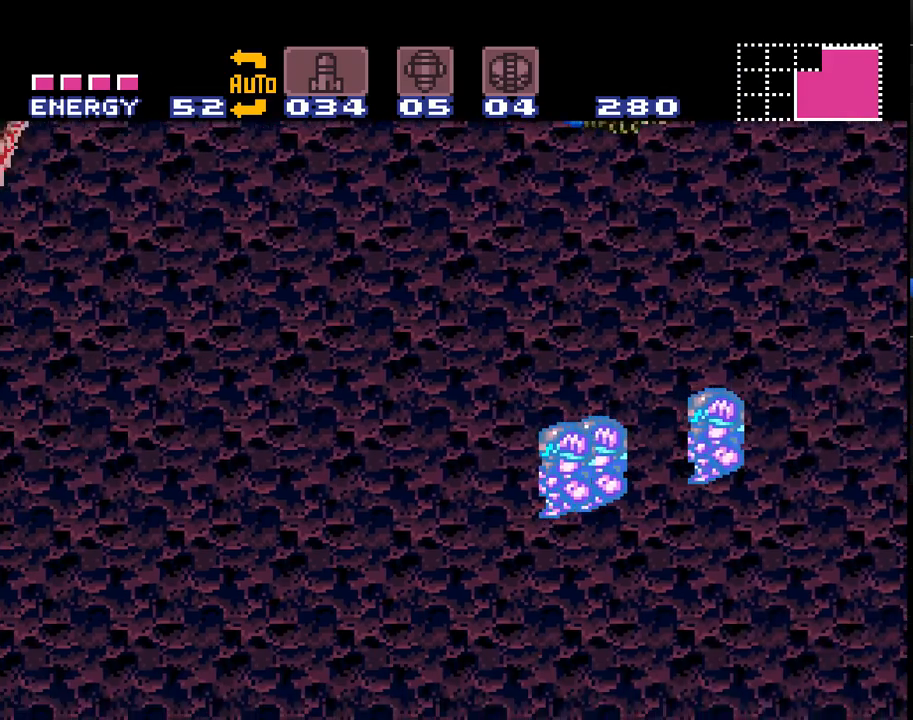
{"buttons": ["A", "DPAD_LEFT"], "events": [[383, "B", "up"]]}
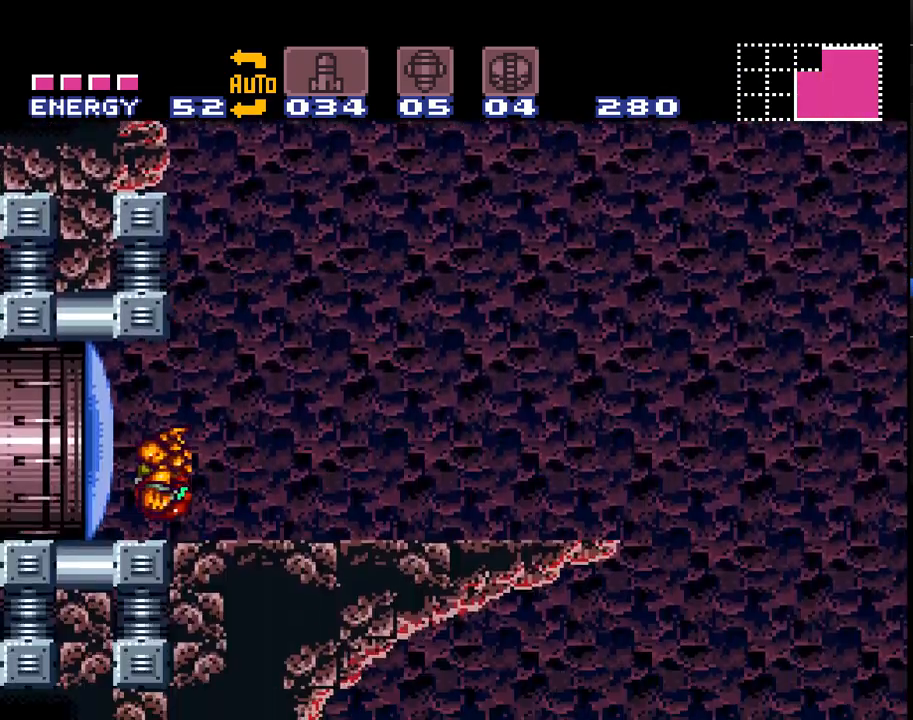
{"buttons": ["A", "DPAD_LEFT"], "events": [[133, "Y", "down"], [267, "Y", "up"]]}
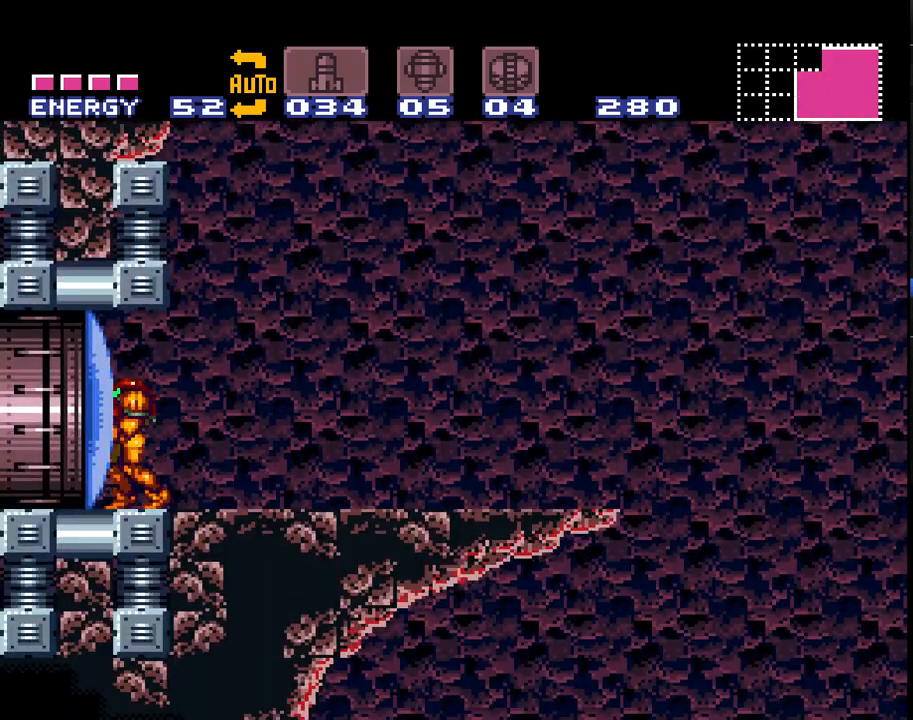
{"buttons": ["A", "DPAD_LEFT"], "events": [[133, "Y", "down"], [233, "Y", "up"]]}
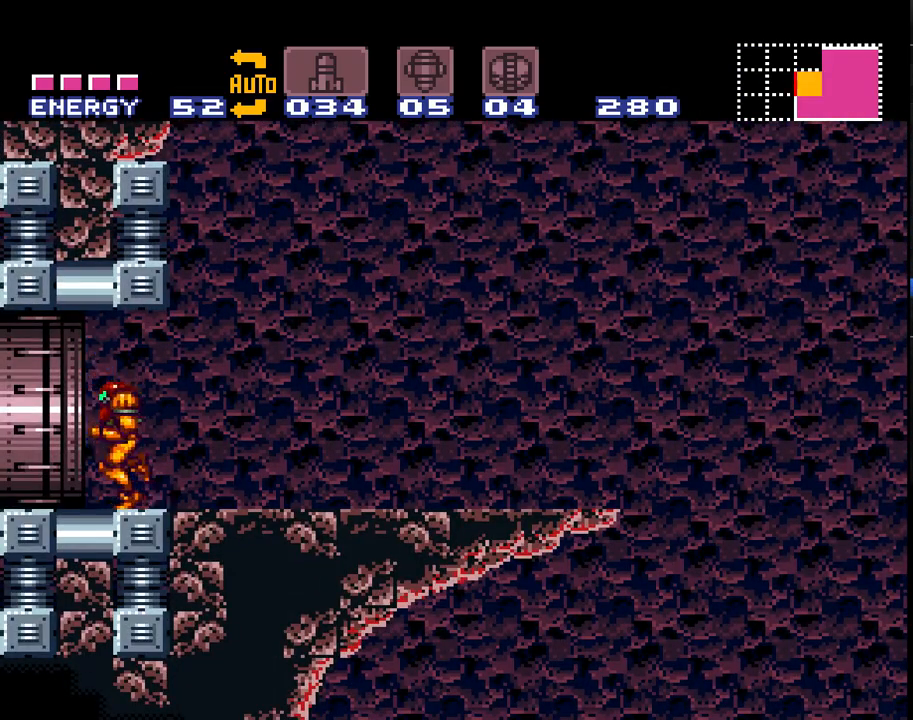
{"buttons": ["A", "DPAD_LEFT"], "events": []}
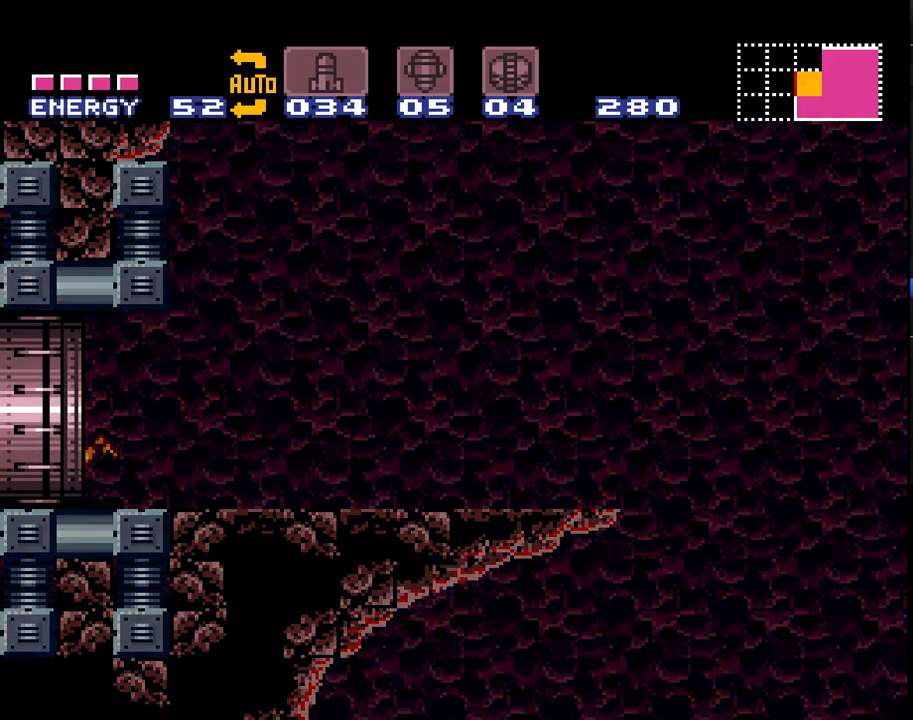
{"buttons": ["A", "DPAD_LEFT"], "events": []}